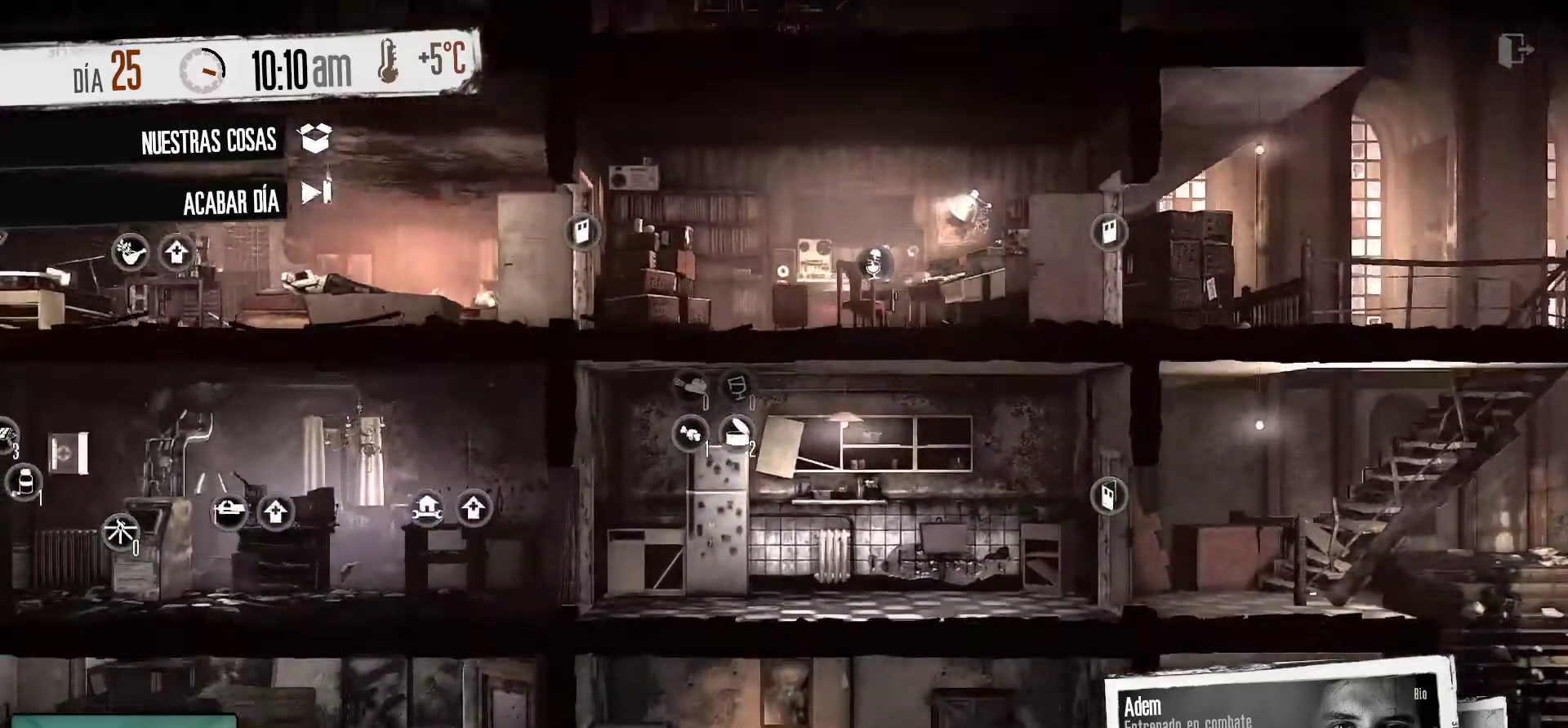
Gameplay with keyboard and mouse; each line is a JSON object with the keys and mouse buttons held at the frame after it. "events" lists presses ("down") and releases ("up") of "1", "2", "3", "4", "5", "a", "alt", "c", "caps_lock", "ctrl", "d", "e", "f", "g", "q", "r", "s", "shift", "space", "t", "tab", "v", "w", "x", "z", "mouse_left", "mouse_wheel" and "mouse_right" between this image and that frame as [ms after this image, input, new state], when the widget could be followed in between. "mouse_left", "mouse_wheel", "mouse_right" = the "left", "wheel", "right" buttons of the "mouse" list. No other keys are recorded. "wheel" means that the mouse wheel is clicked or scrolled. "mouse_move" is the direction in which the mouse moves at that frame (one of eight, or "still"), when it could be read.
{"keys": [], "mouse": [], "mouse_move": "still", "events": []}
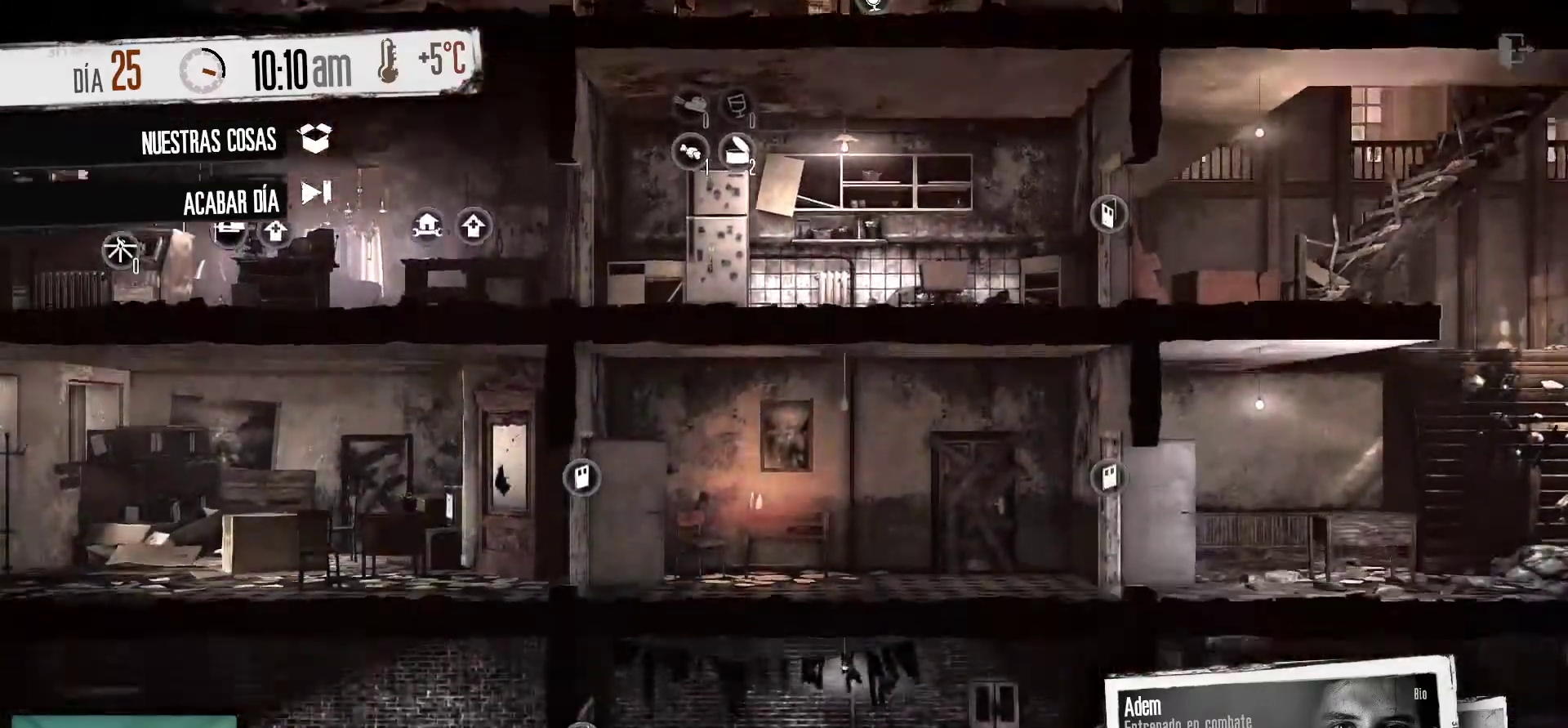
{"keys": [], "mouse": [], "mouse_move": "up-left", "events": []}
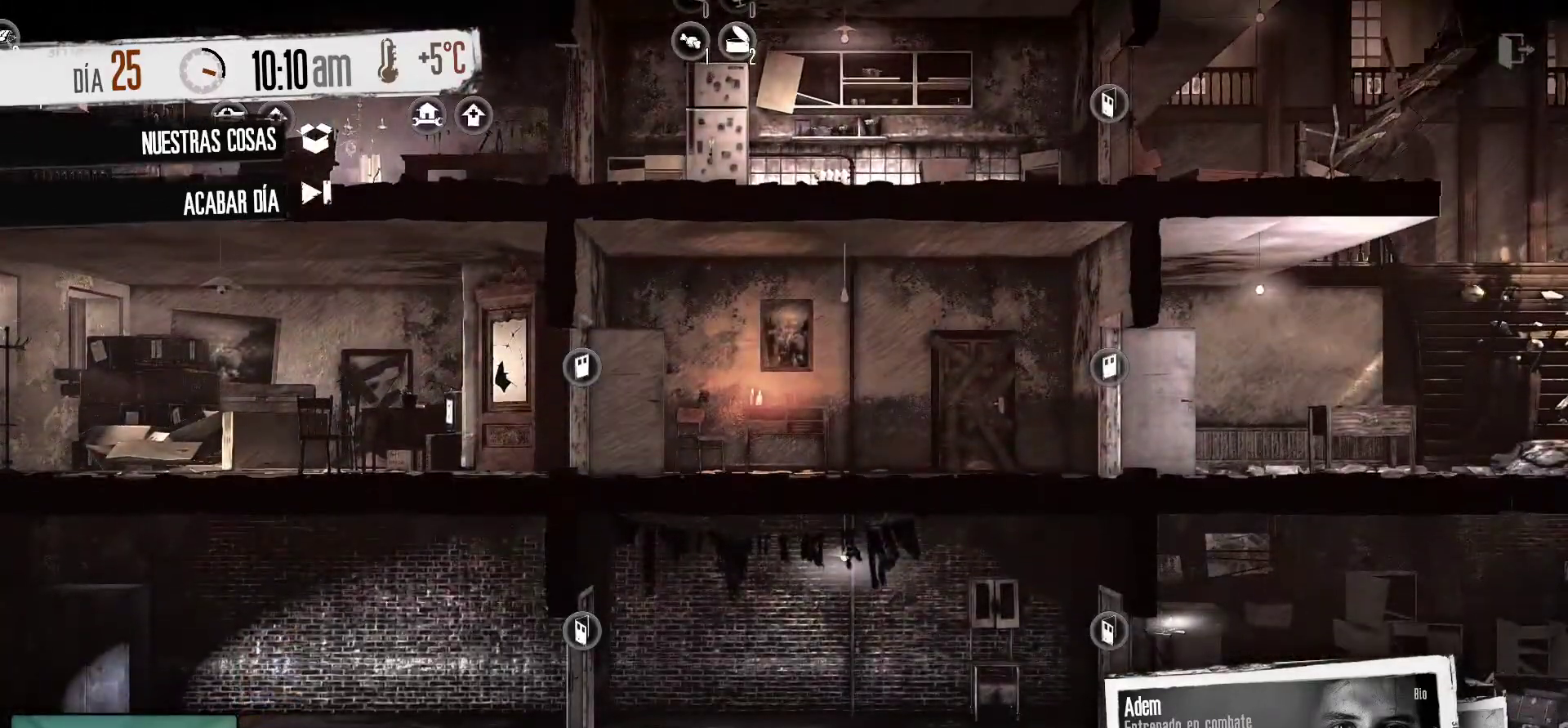
{"keys": [], "mouse": [], "mouse_move": "up-right", "events": []}
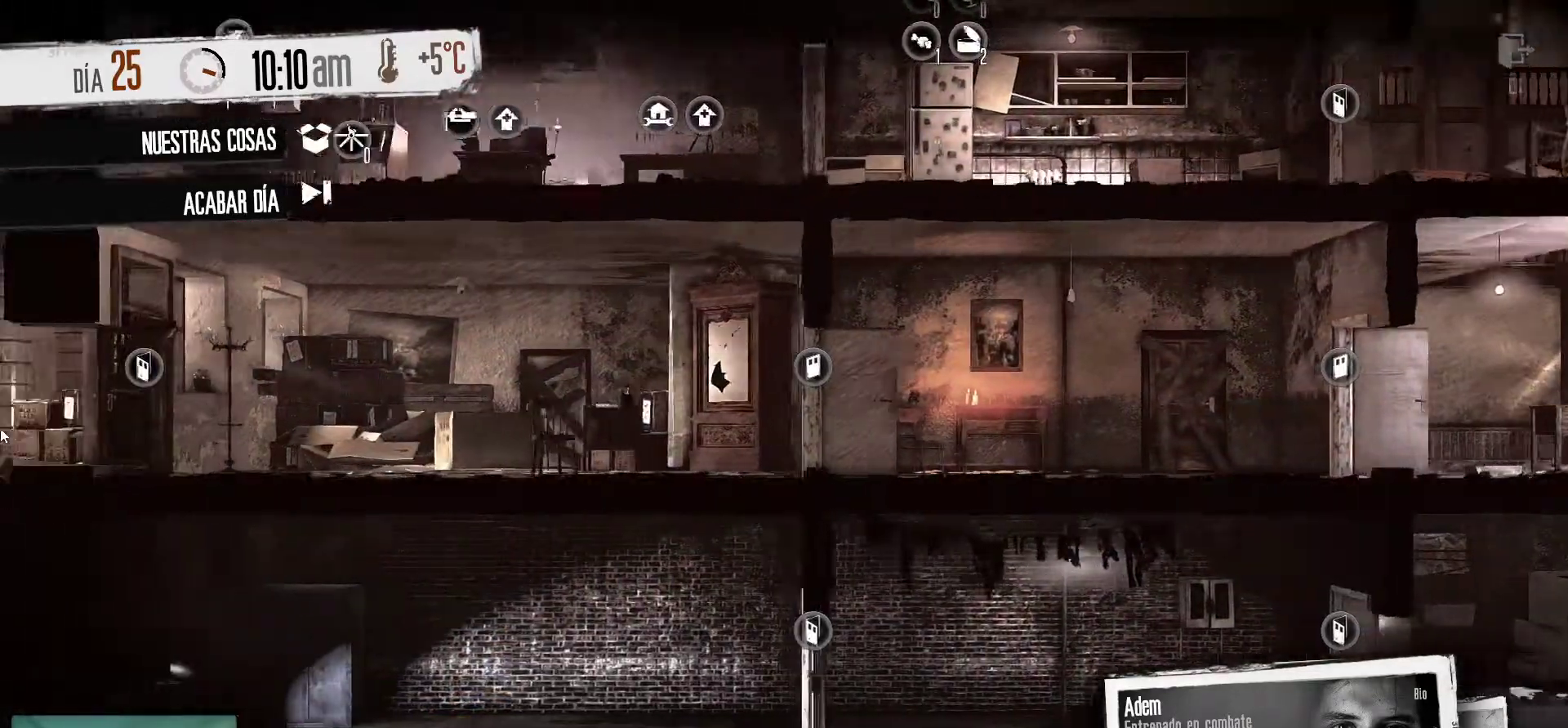
{"keys": [], "mouse": [], "mouse_move": "still", "events": []}
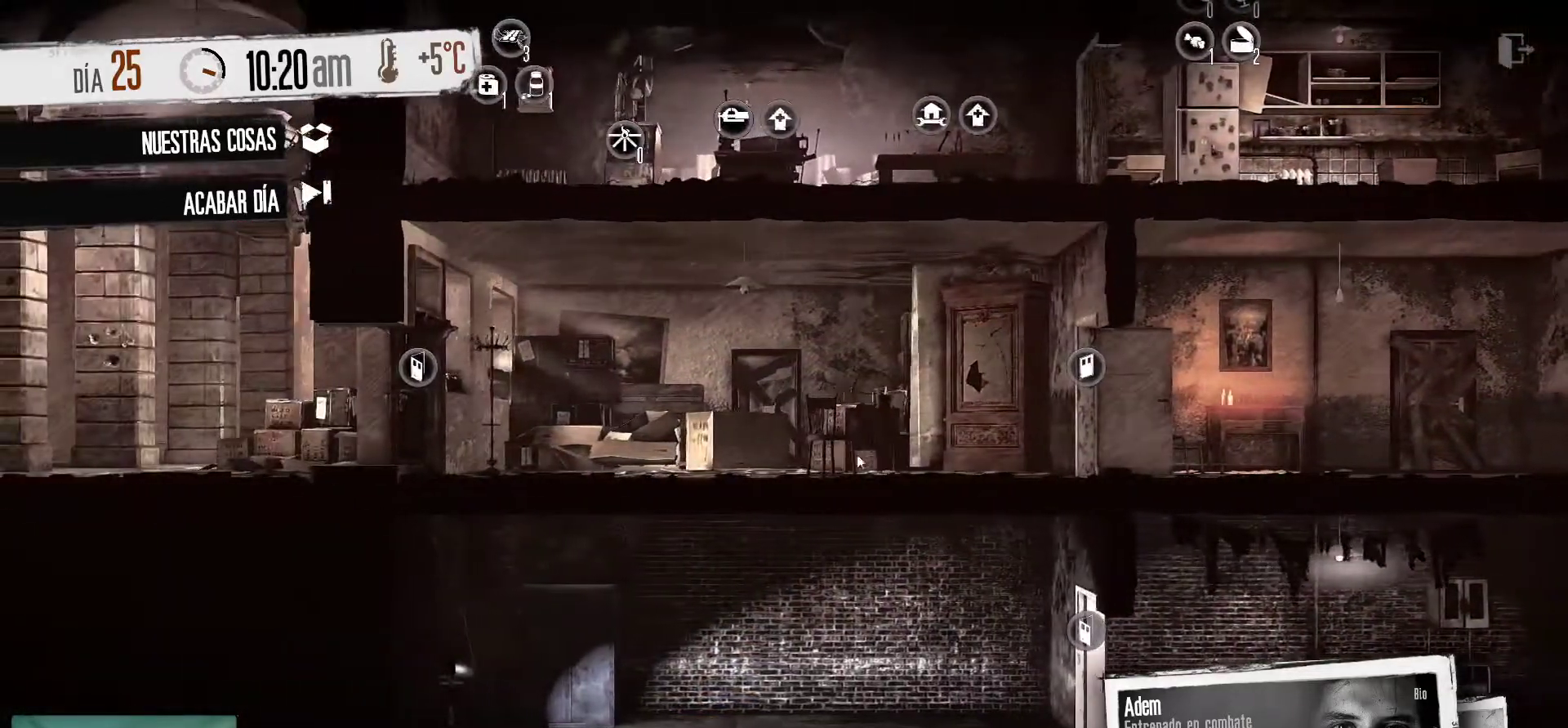
{"keys": [], "mouse": [], "mouse_move": "right", "events": []}
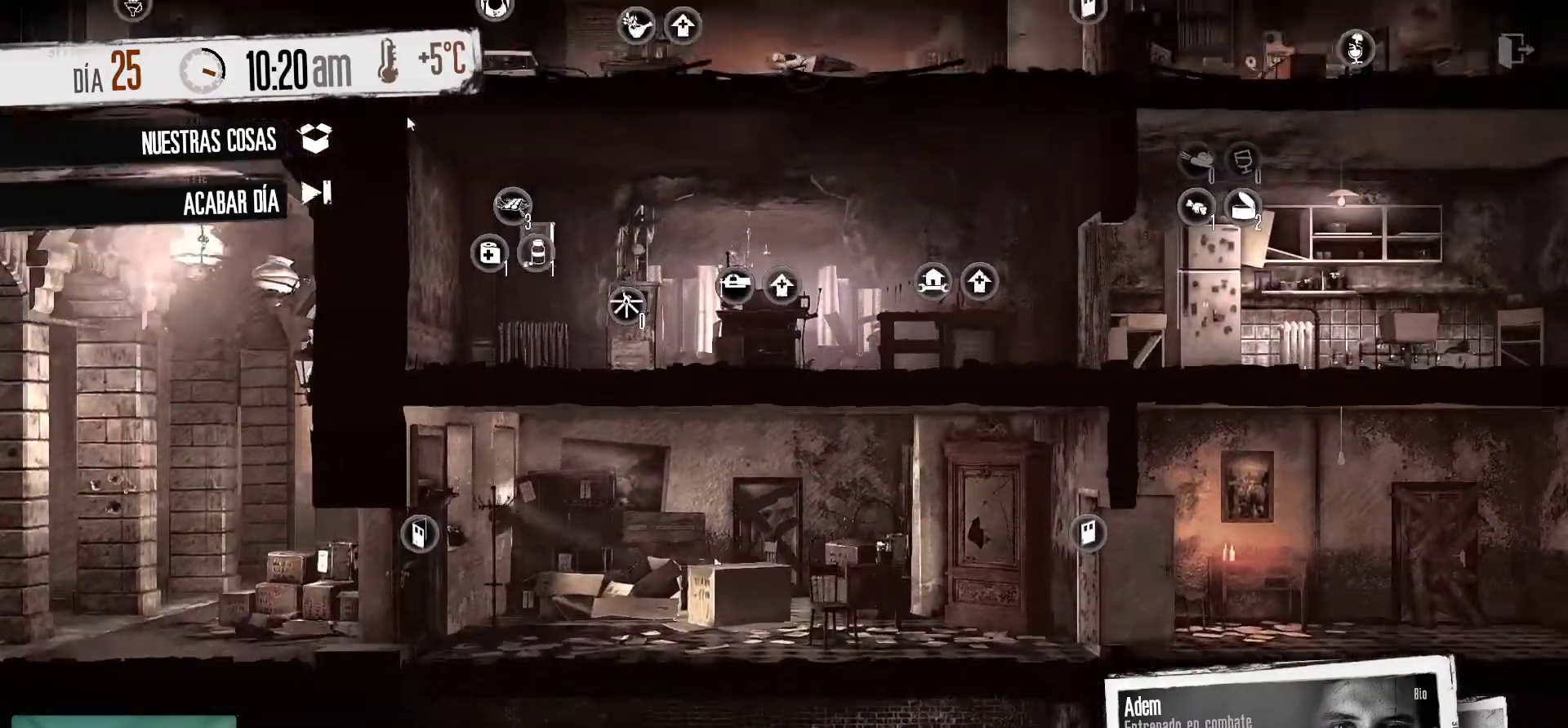
{"keys": [], "mouse": [], "mouse_move": "still", "events": []}
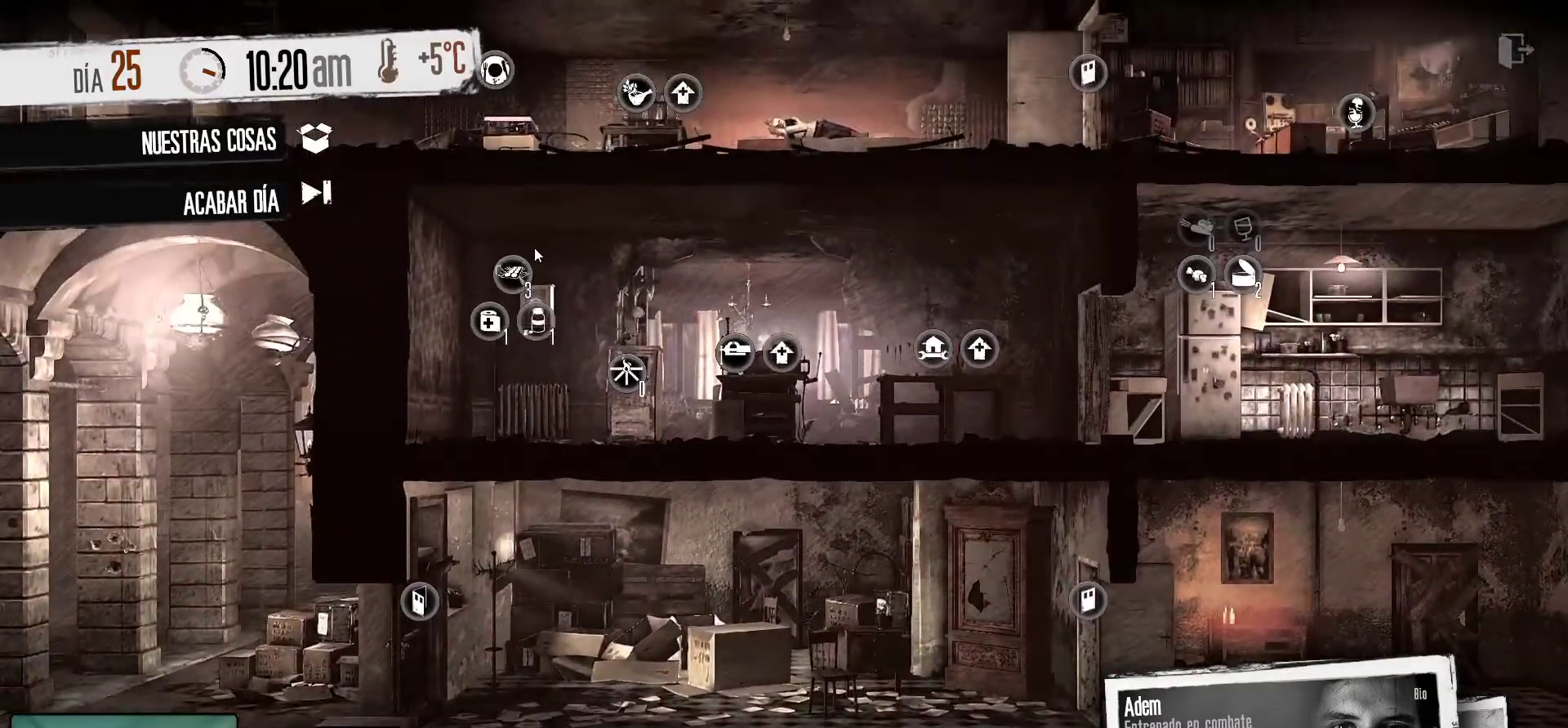
{"keys": [], "mouse": [], "mouse_move": "still", "events": []}
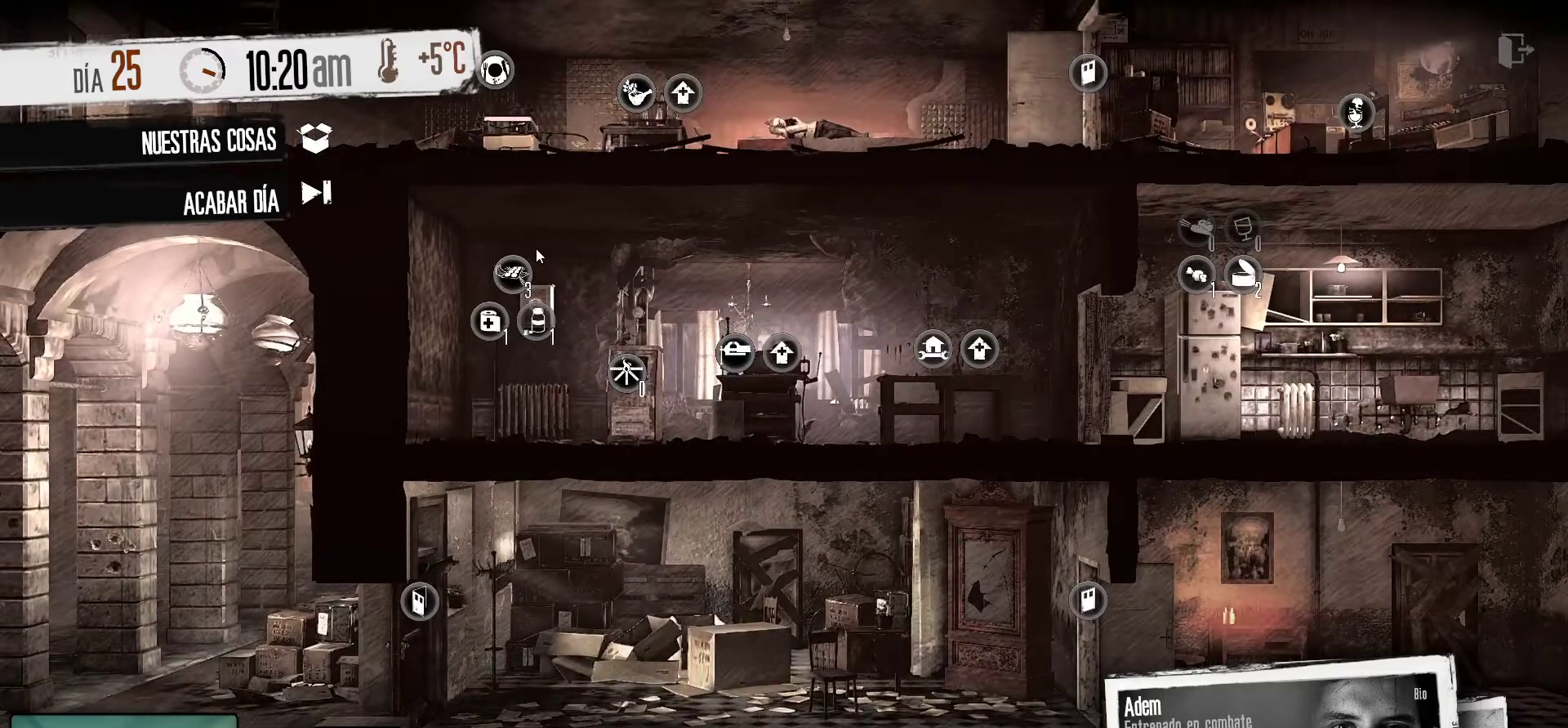
{"keys": [], "mouse": [], "mouse_move": "still", "events": []}
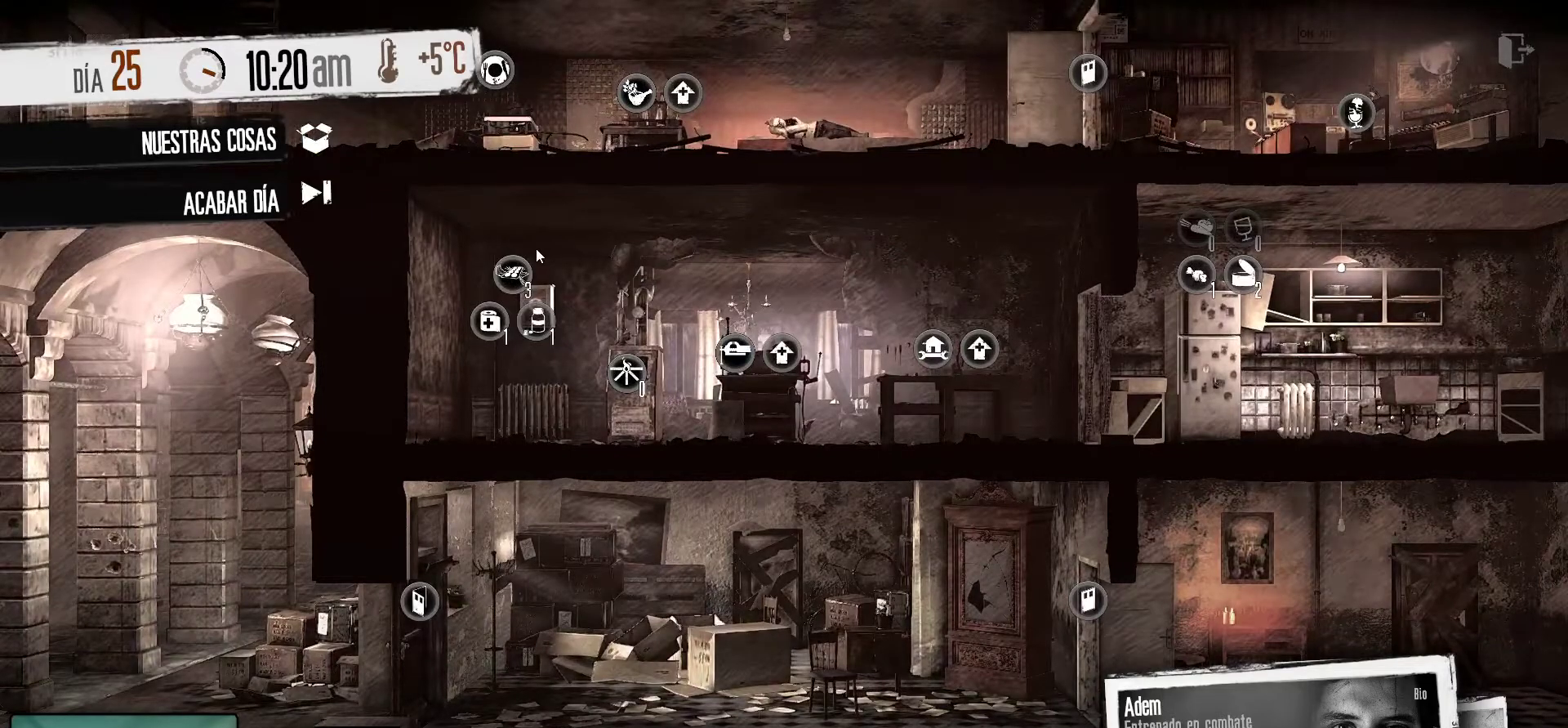
{"keys": [], "mouse": [], "mouse_move": "still", "events": []}
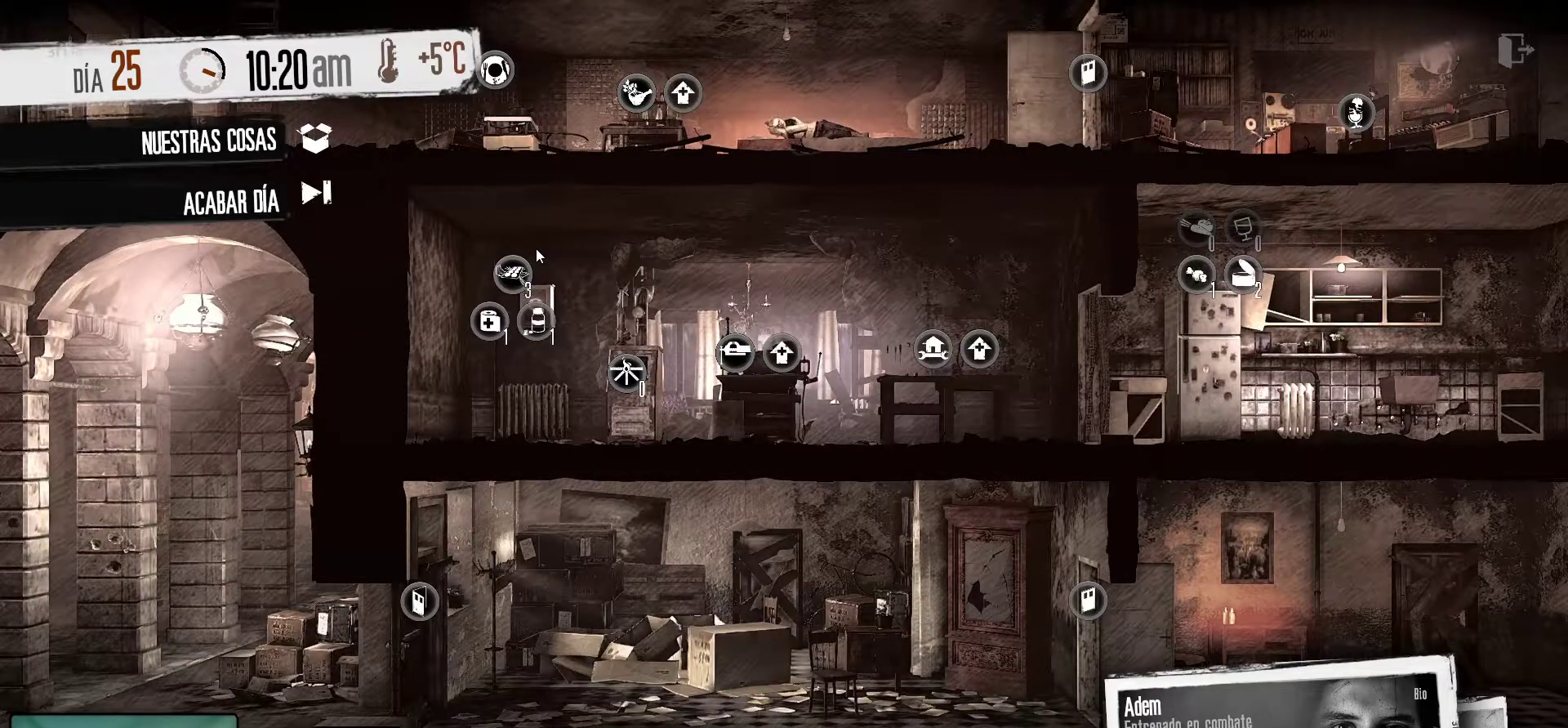
{"keys": [], "mouse": [], "mouse_move": "still", "events": []}
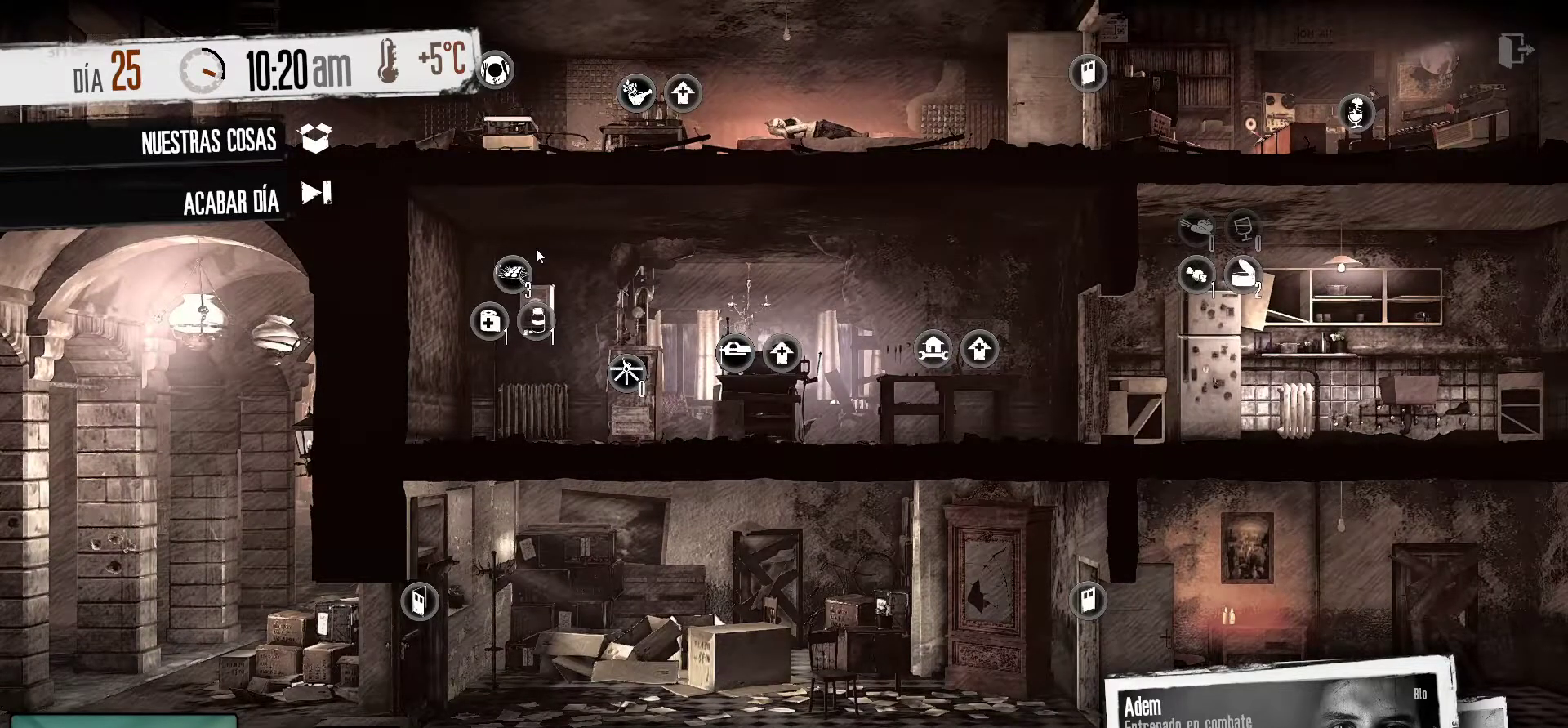
{"keys": [], "mouse": [], "mouse_move": "still", "events": []}
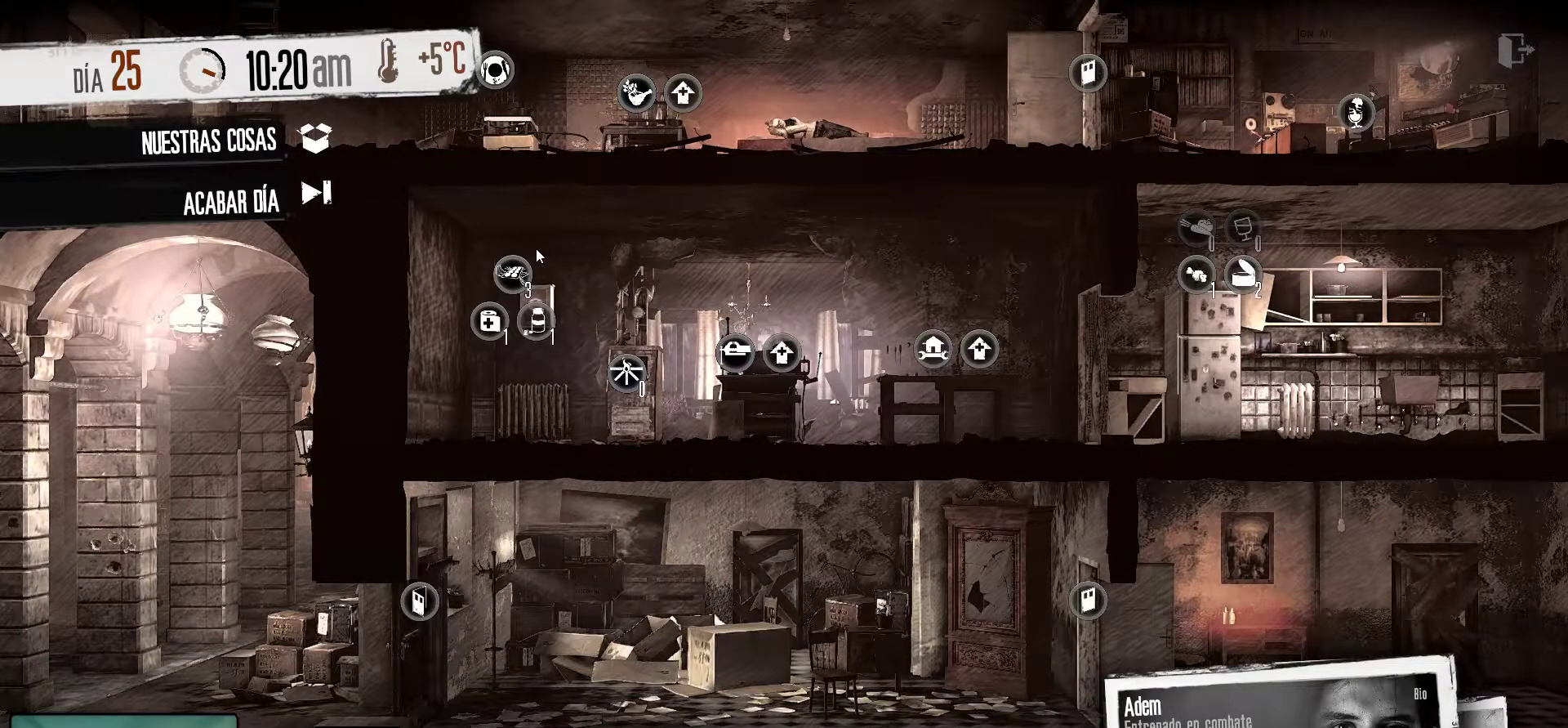
{"keys": [], "mouse": [], "mouse_move": "still", "events": []}
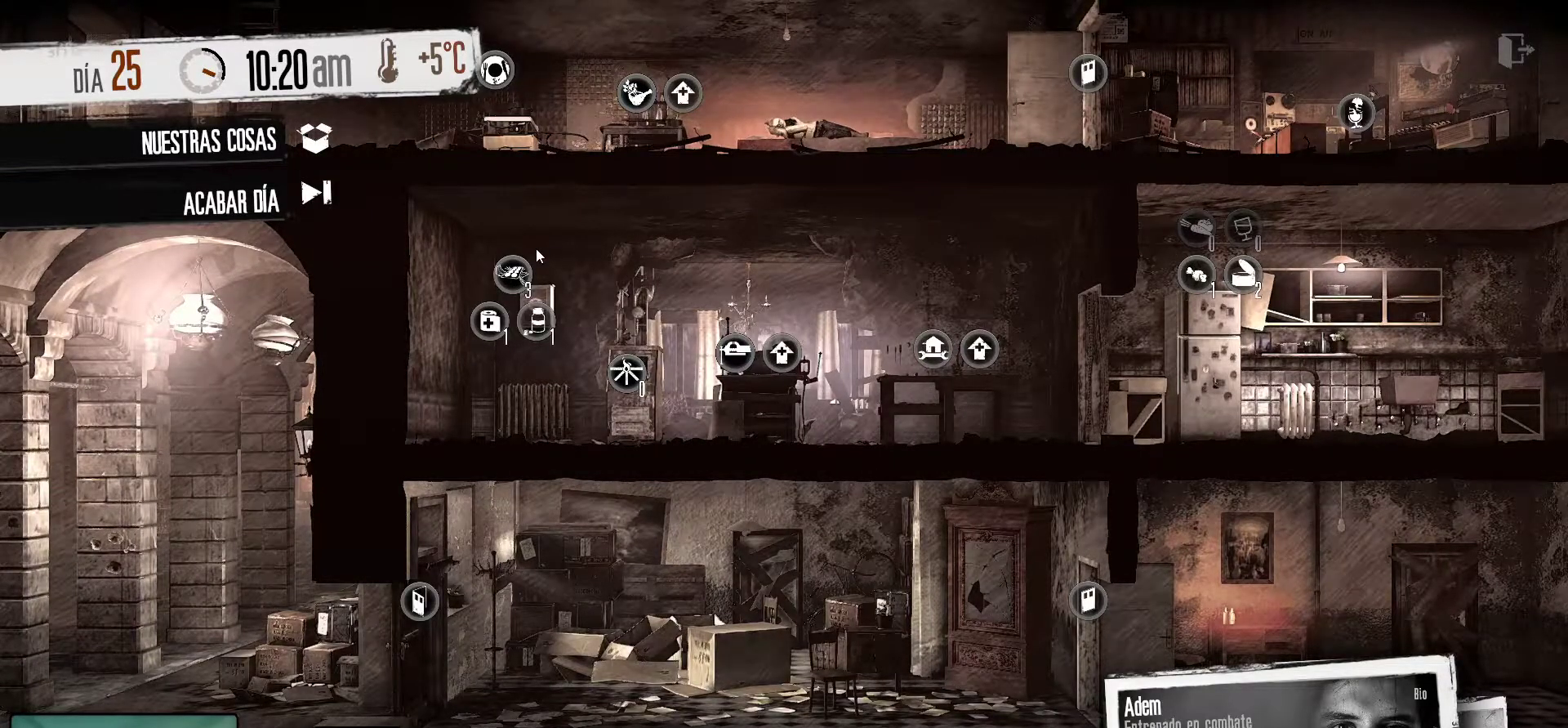
{"keys": [], "mouse": [], "mouse_move": "still", "events": []}
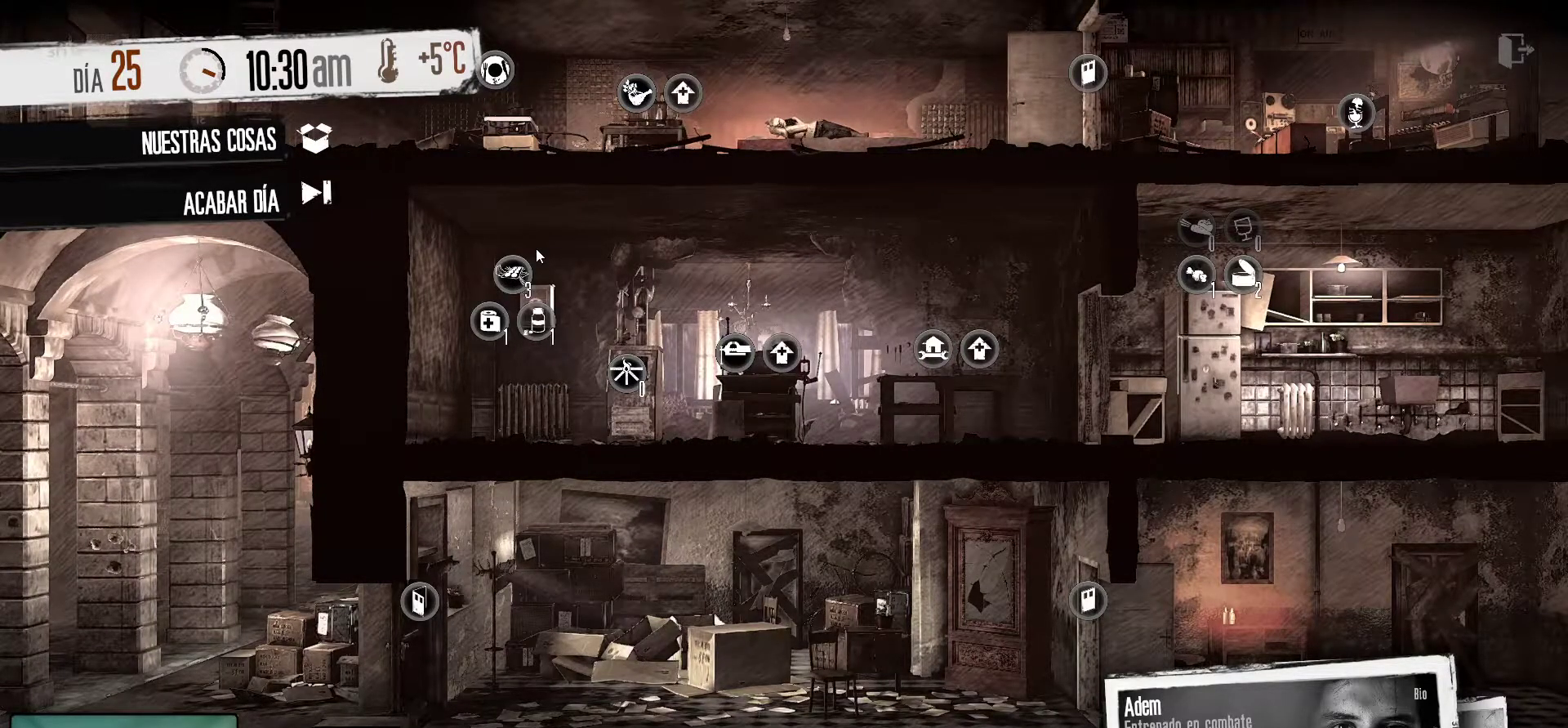
{"keys": [], "mouse": [], "mouse_move": "right", "events": []}
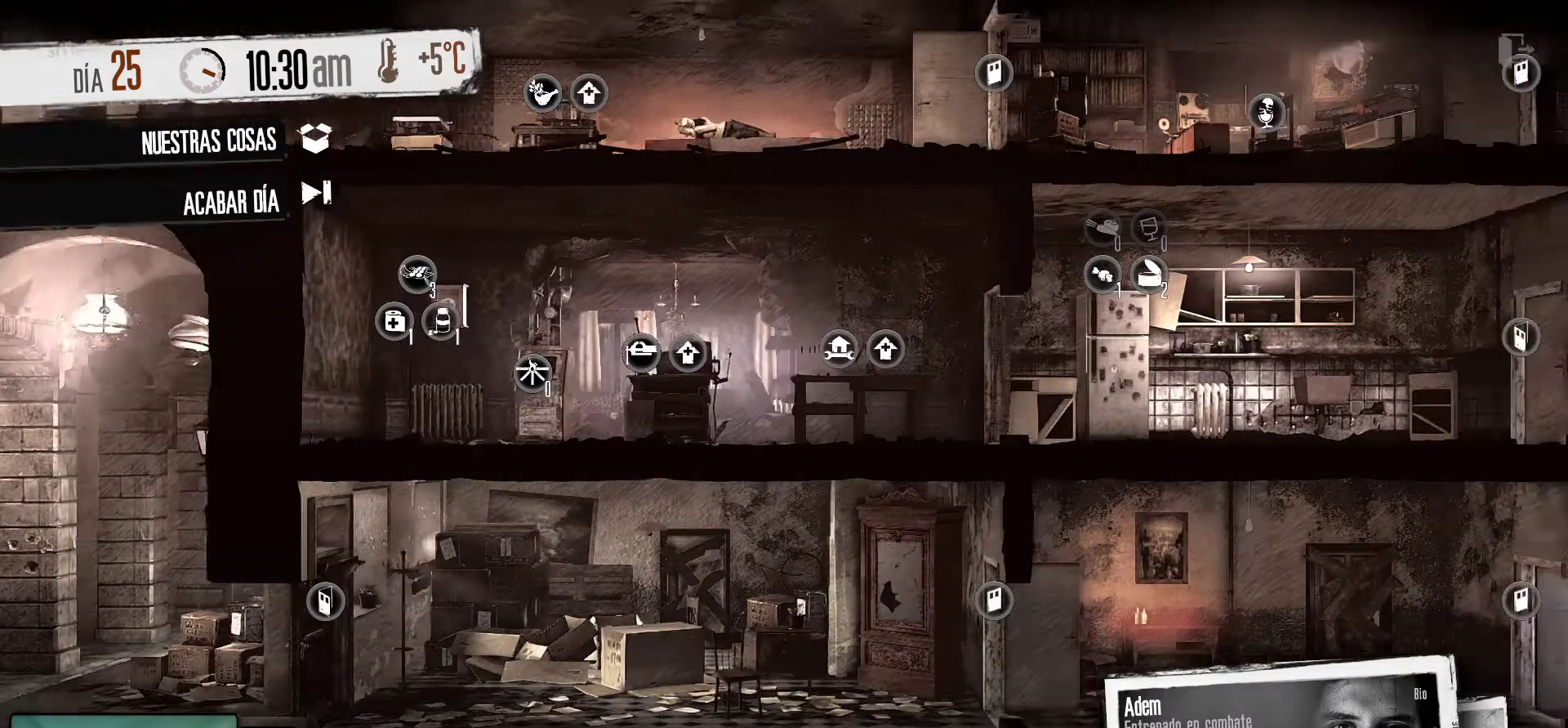
{"keys": [], "mouse": [], "mouse_move": "still", "events": []}
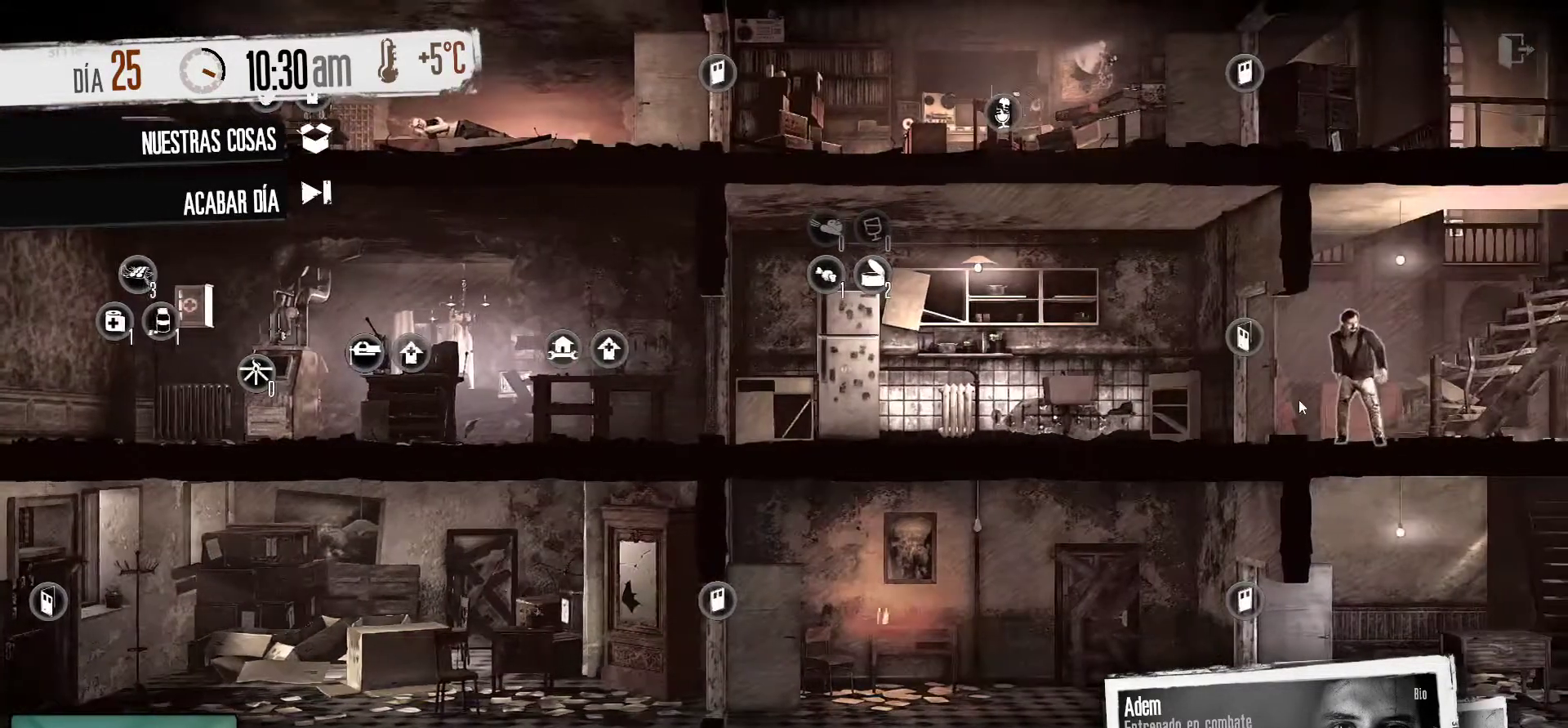
{"keys": [], "mouse": [], "mouse_move": "still", "events": []}
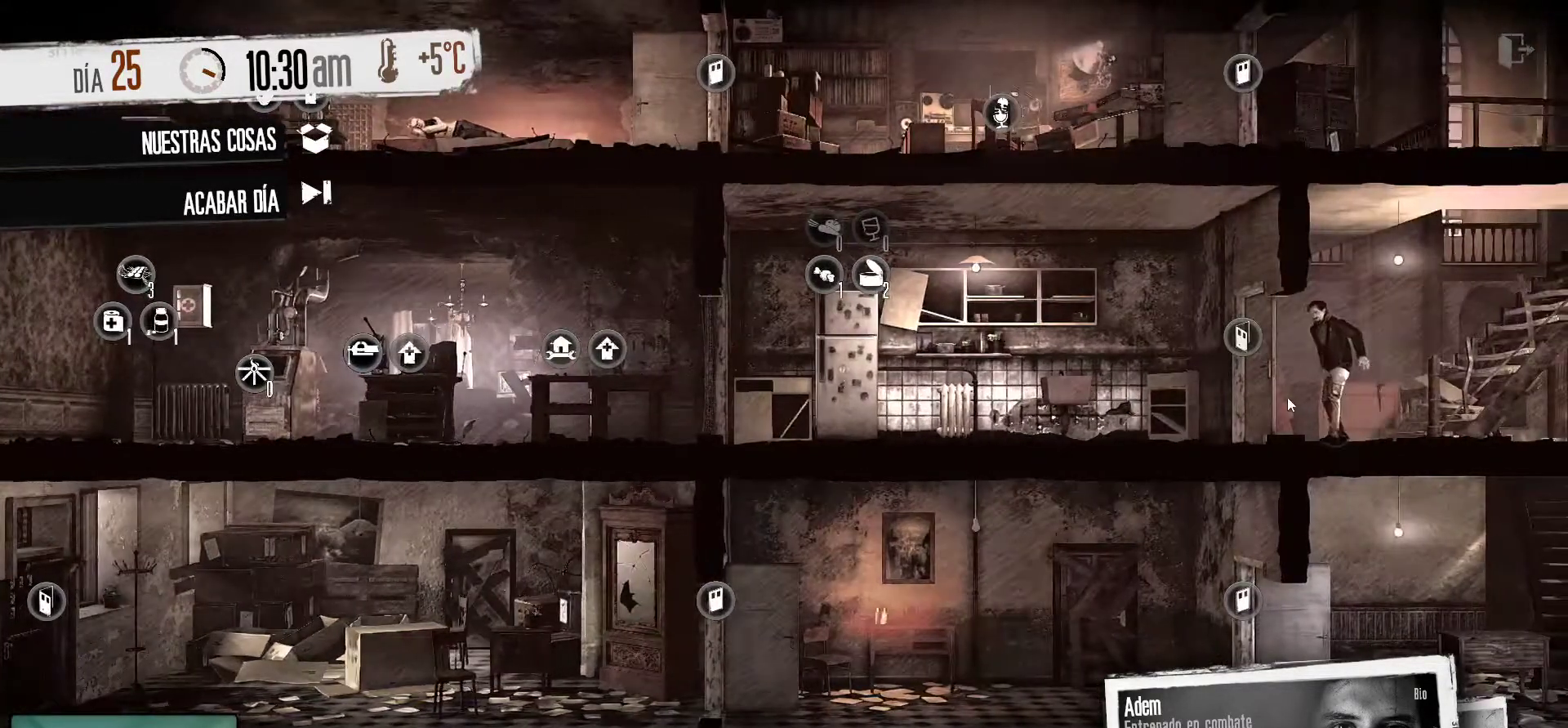
{"keys": [], "mouse": [], "mouse_move": "left", "events": []}
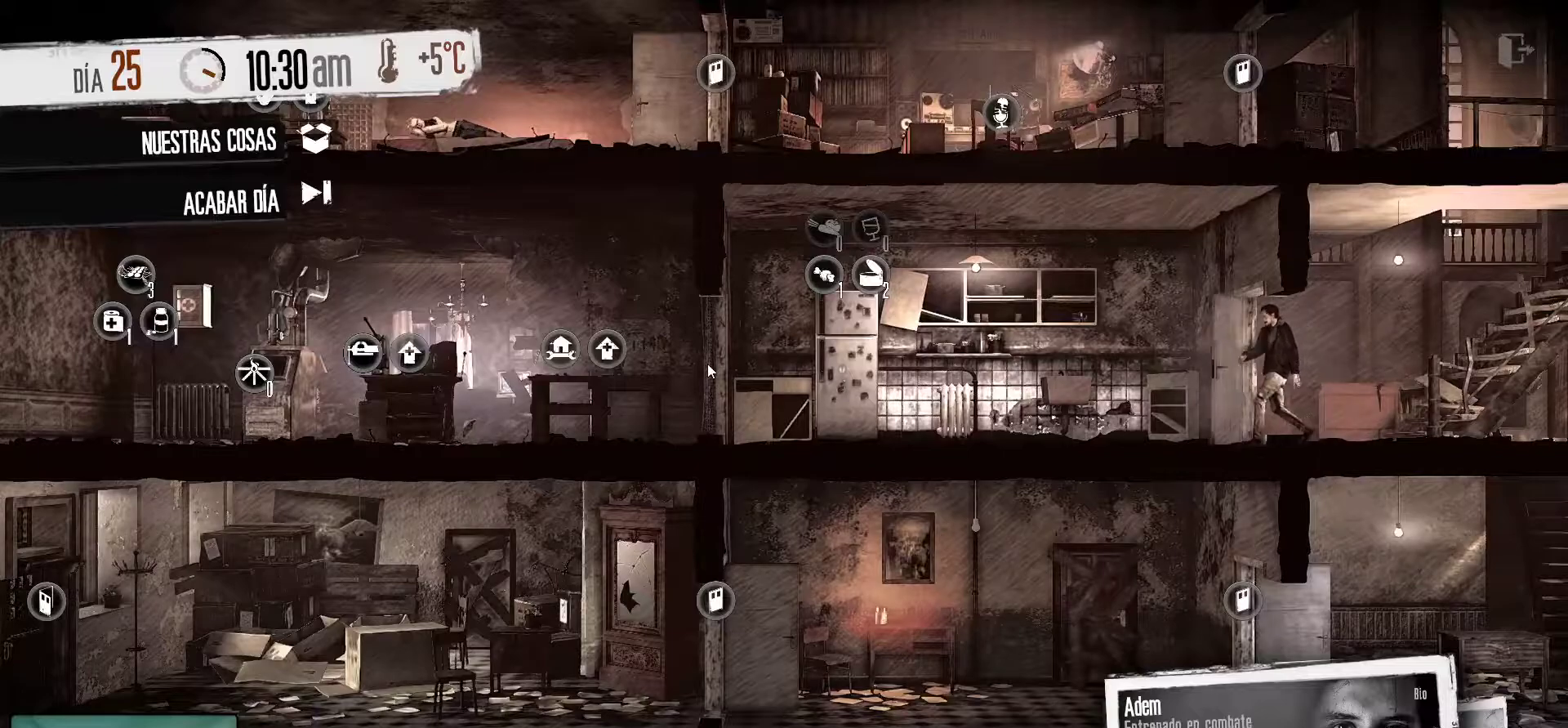
{"keys": [], "mouse": [], "mouse_move": "still", "events": []}
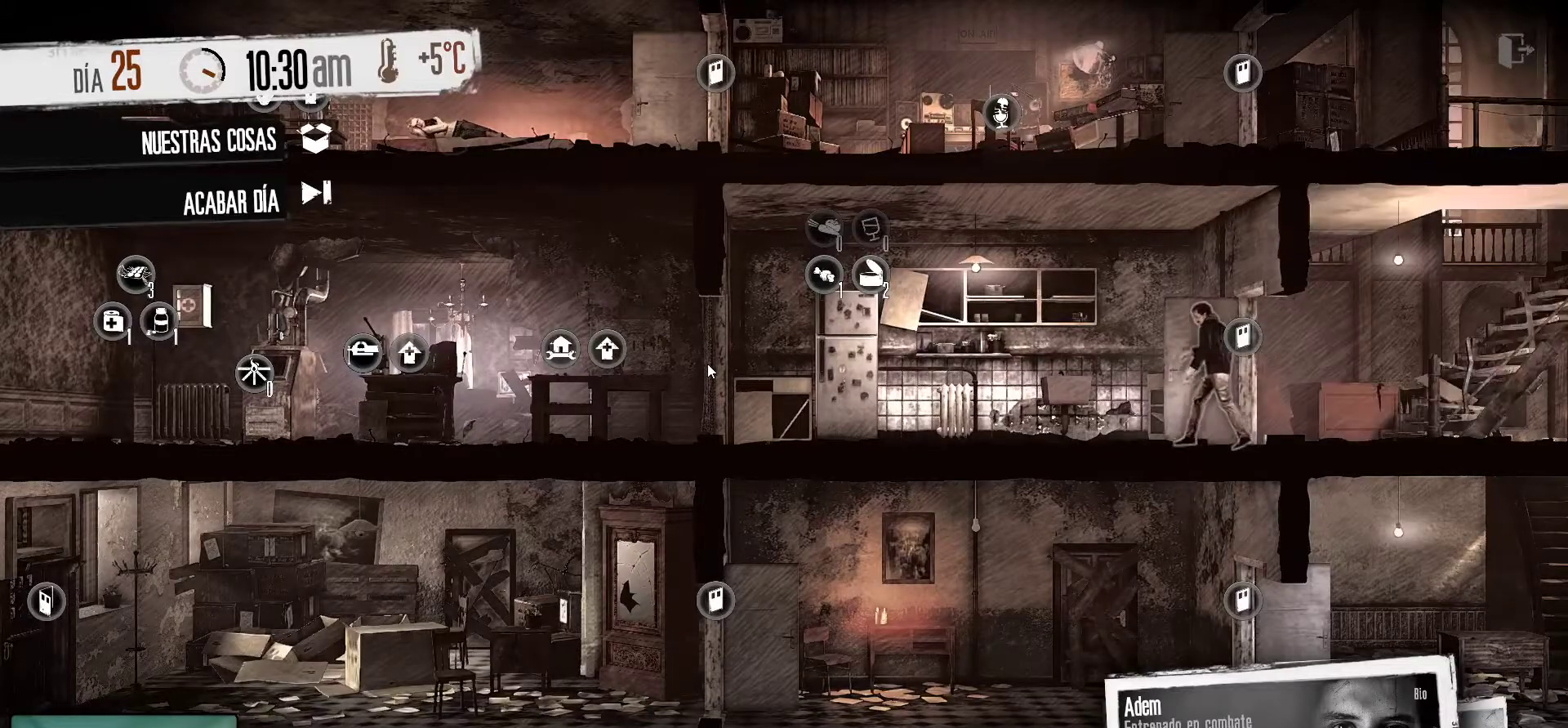
{"keys": [], "mouse": [], "mouse_move": "still", "events": []}
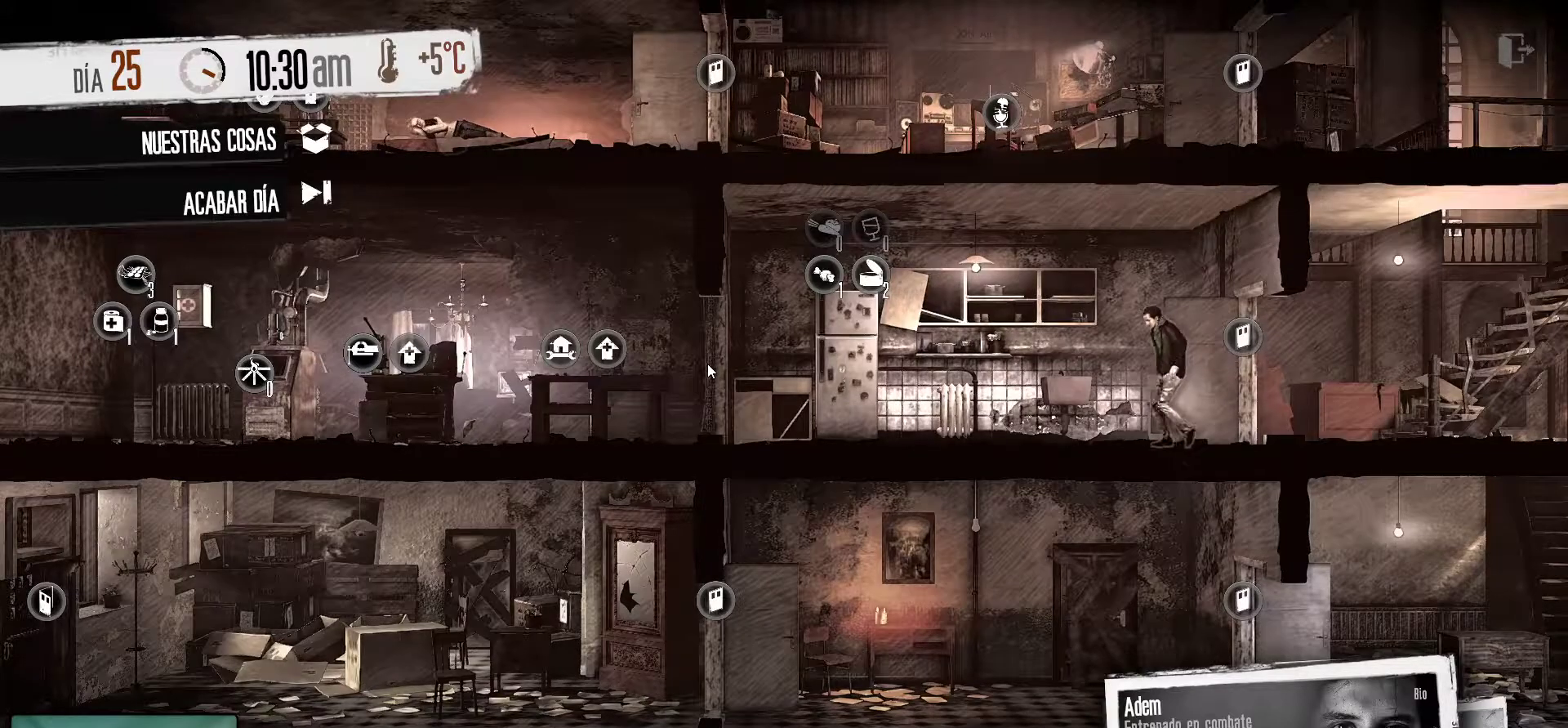
{"keys": [], "mouse": [], "mouse_move": "still", "events": []}
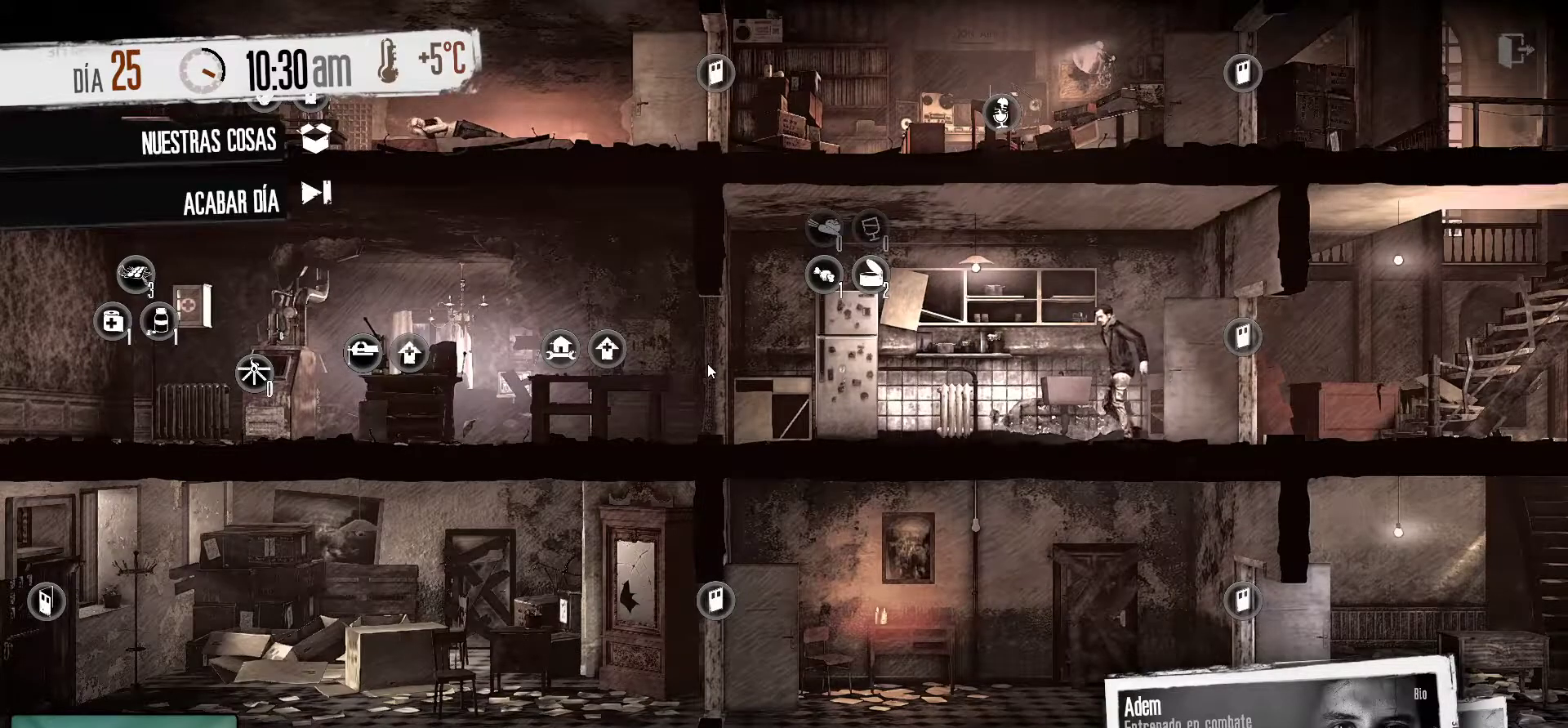
{"keys": [], "mouse": [], "mouse_move": "still", "events": []}
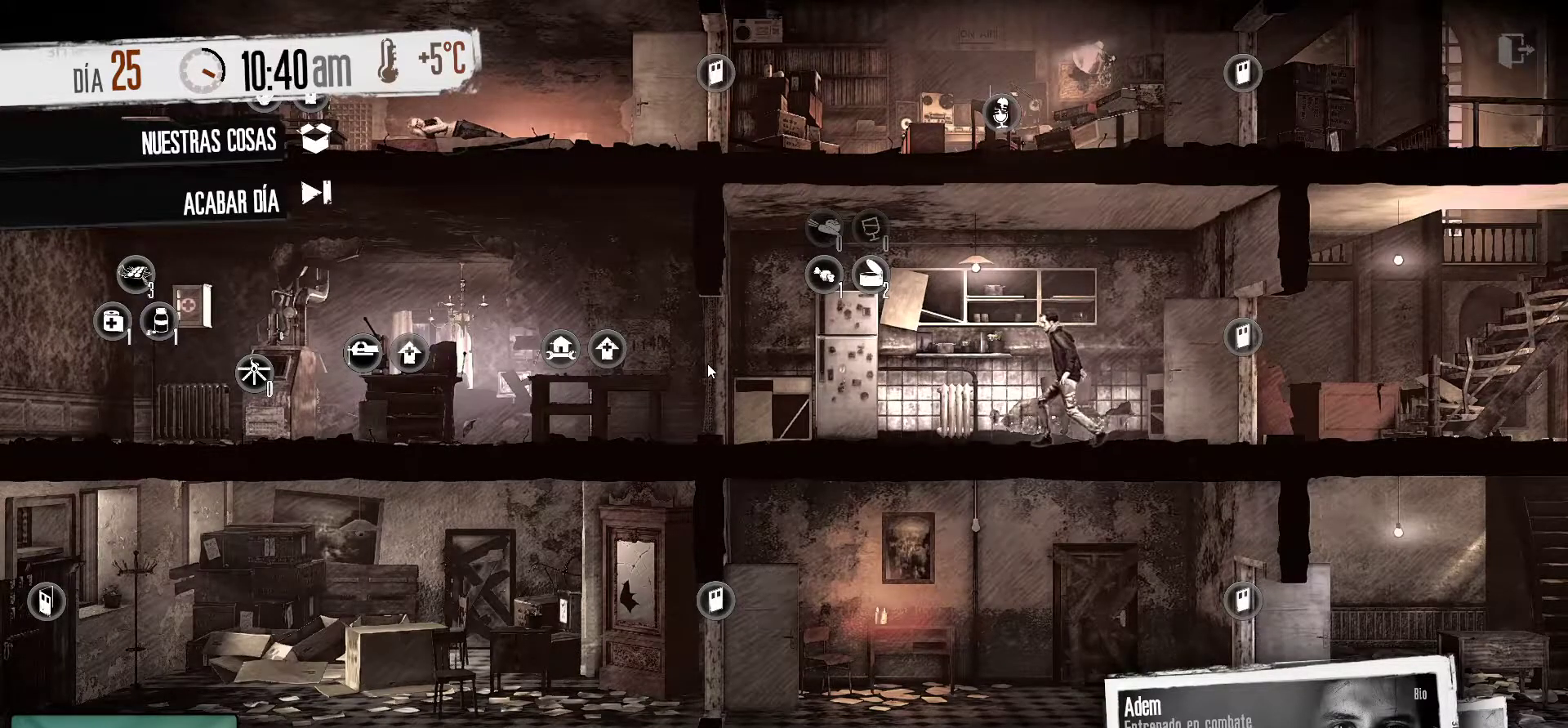
{"keys": [], "mouse": [], "mouse_move": "still", "events": []}
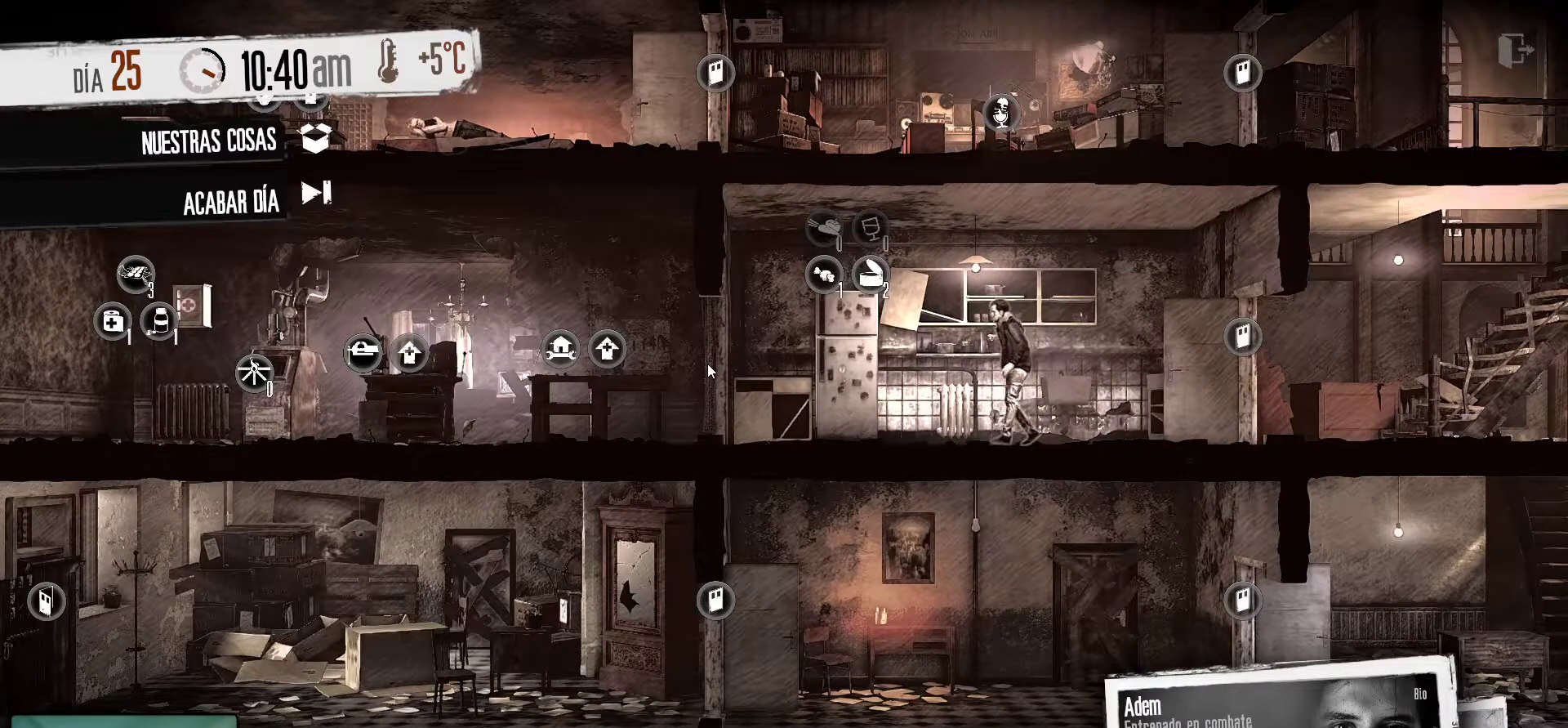
{"keys": [], "mouse": [], "mouse_move": "still", "events": []}
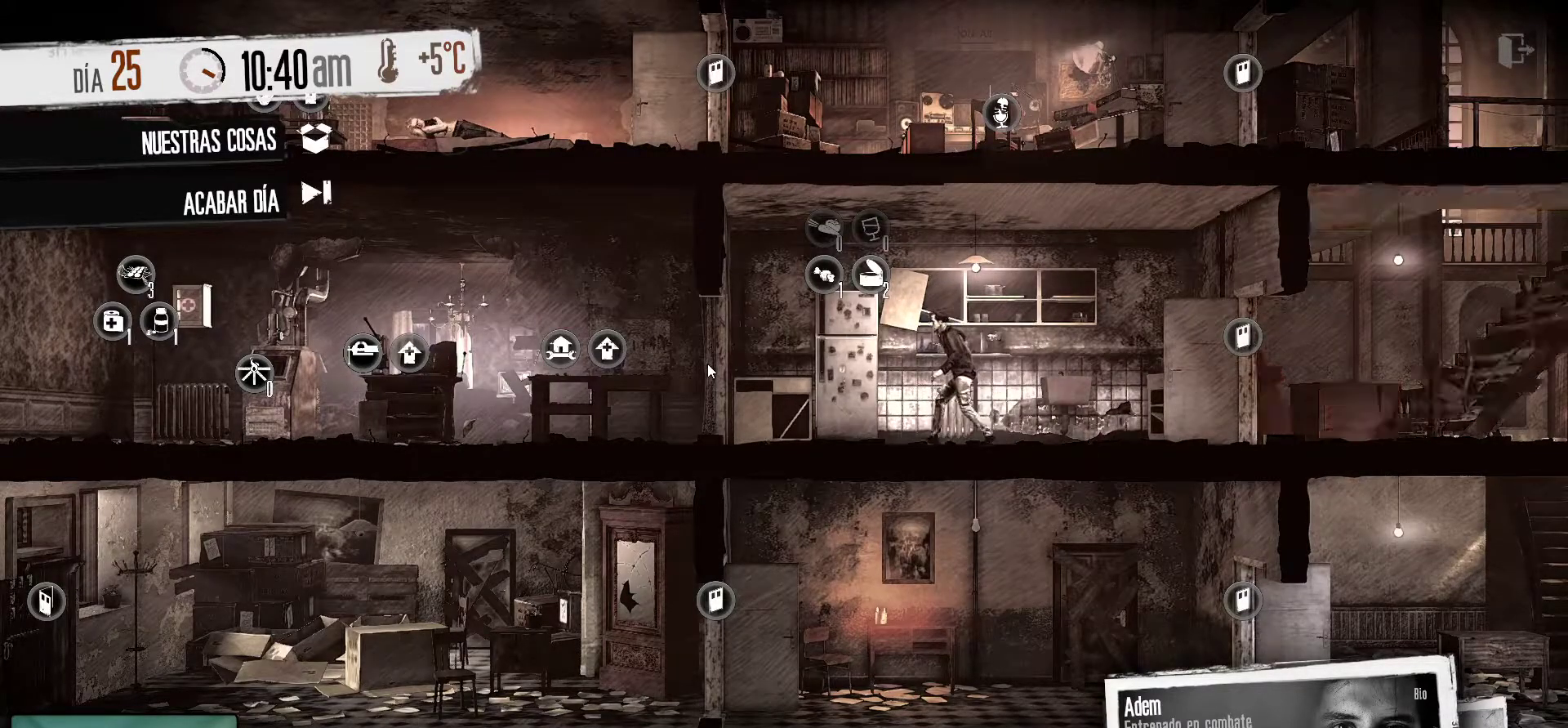
{"keys": [], "mouse": [], "mouse_move": "still", "events": []}
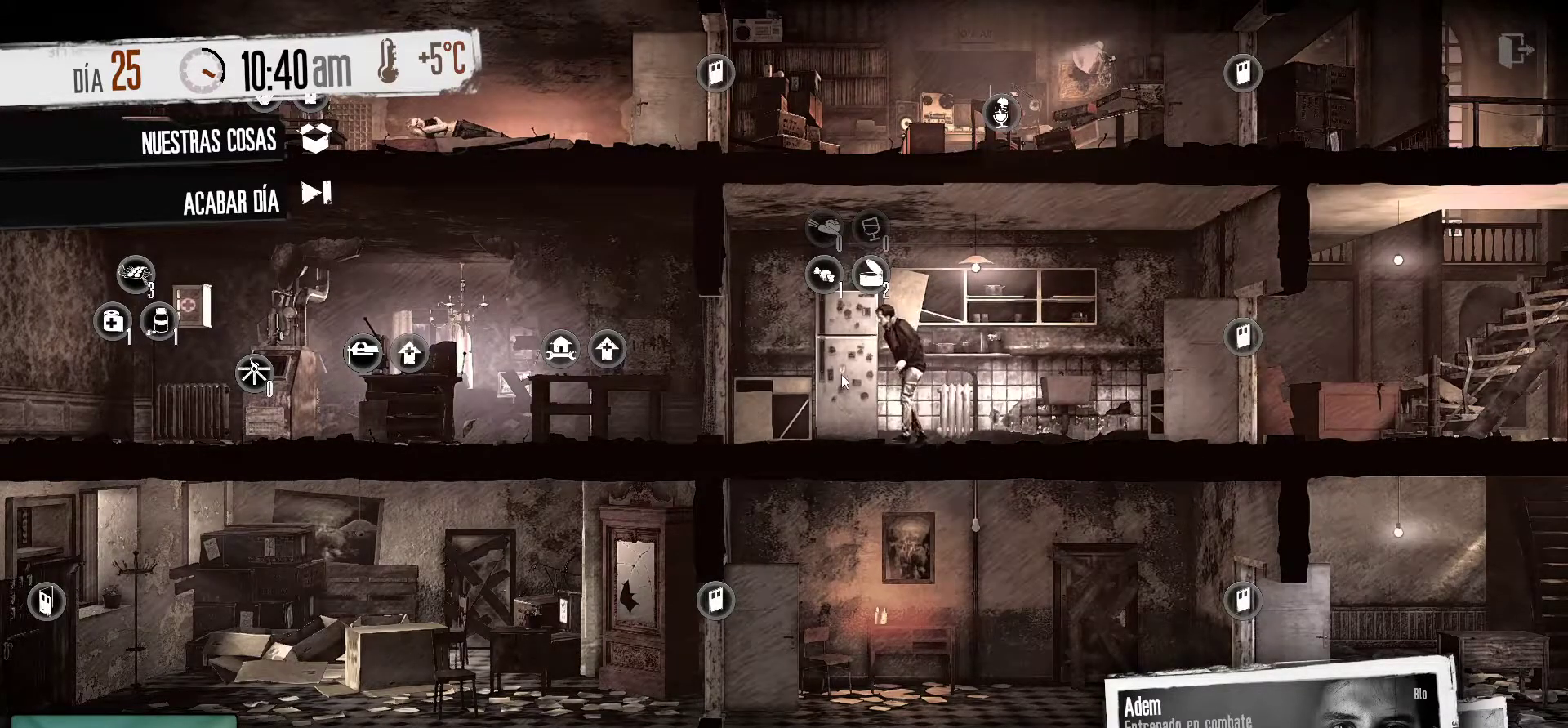
{"keys": [], "mouse": [], "mouse_move": "still", "events": []}
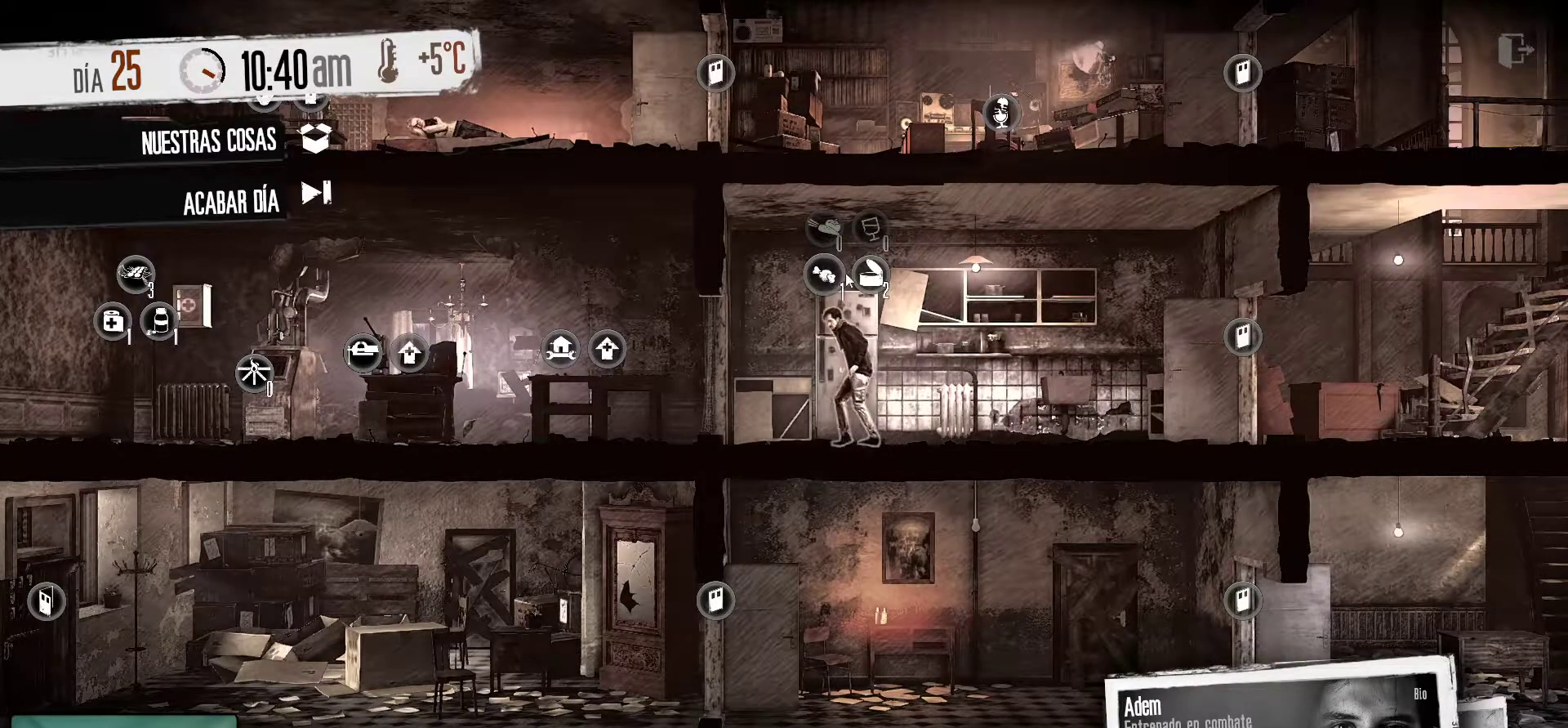
{"keys": [], "mouse": [], "mouse_move": "still", "events": []}
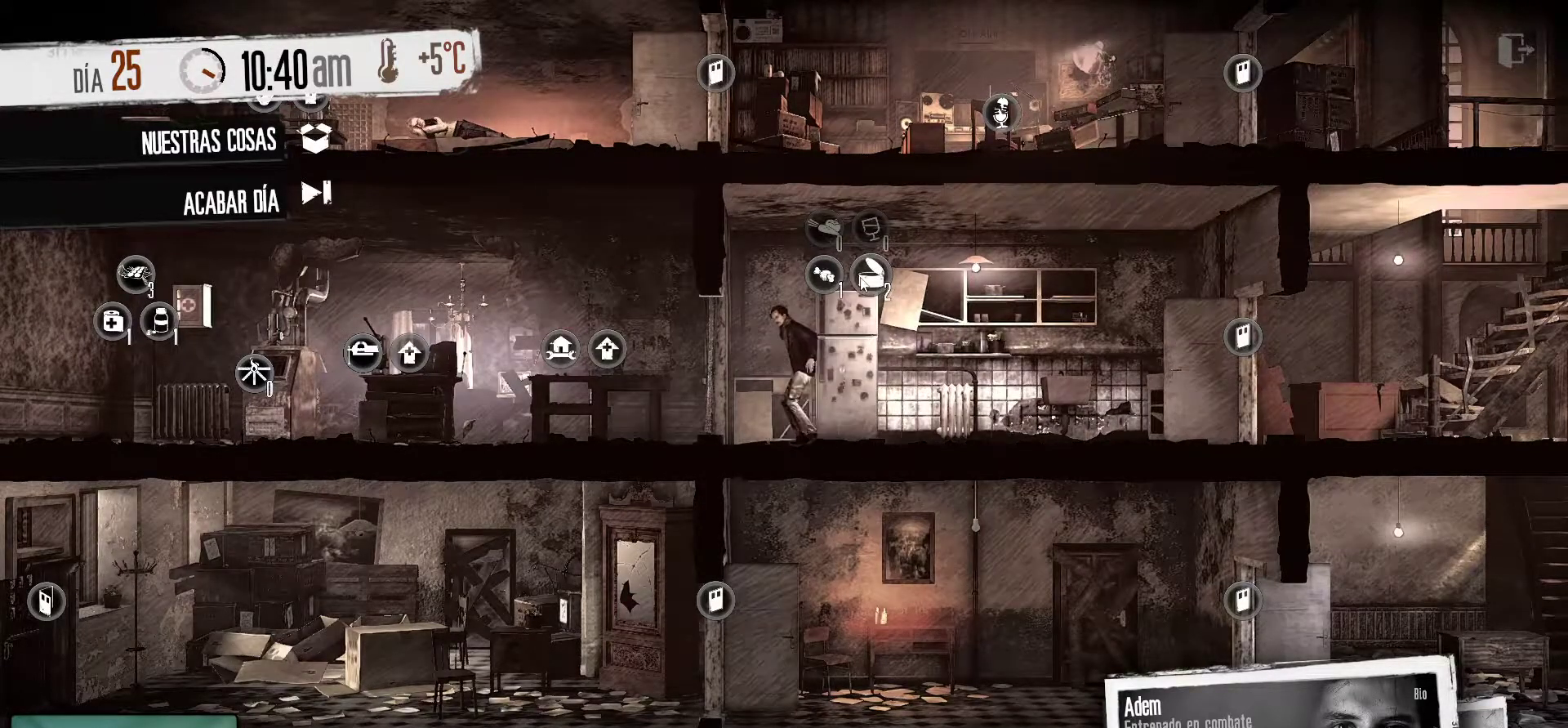
{"keys": [], "mouse": [], "mouse_move": "left", "events": []}
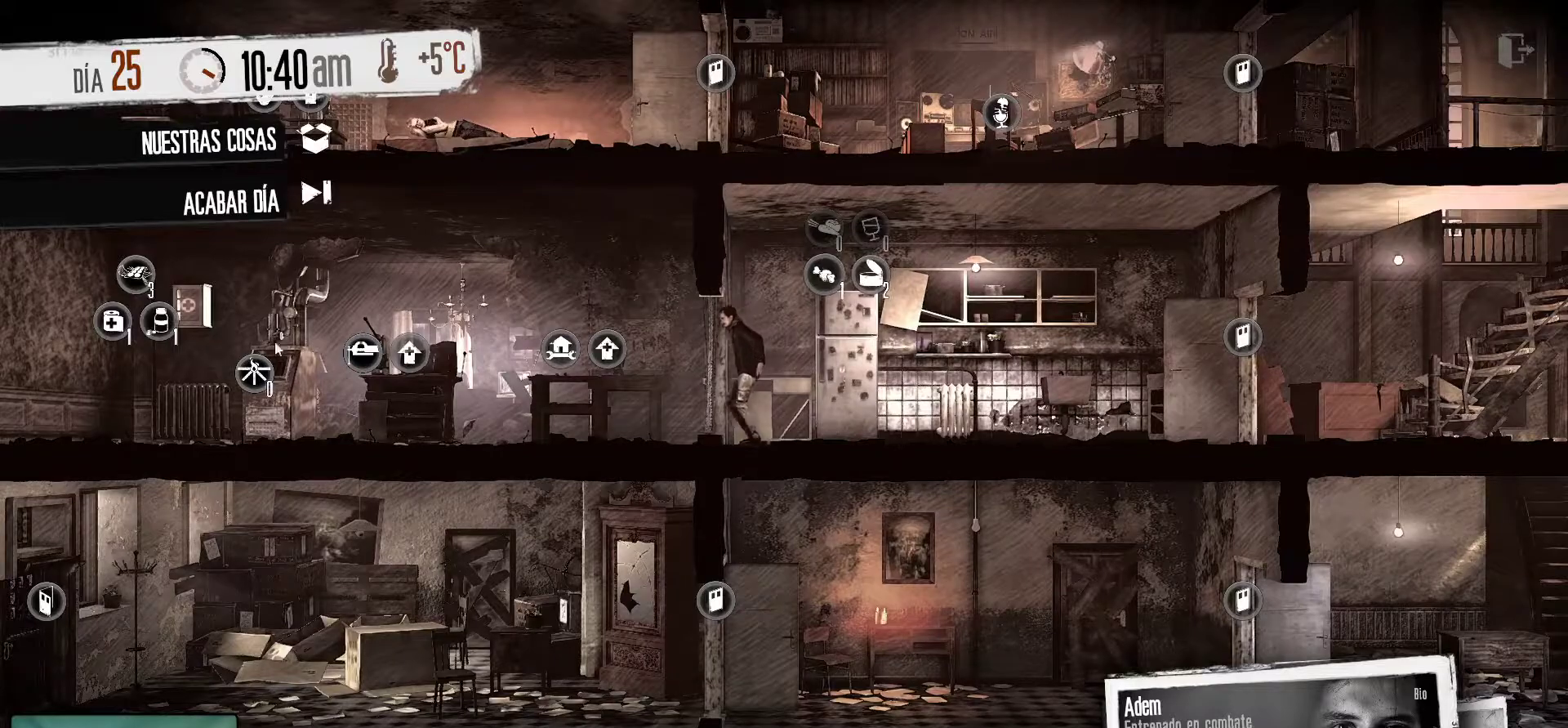
{"keys": [], "mouse": [], "mouse_move": "right", "events": []}
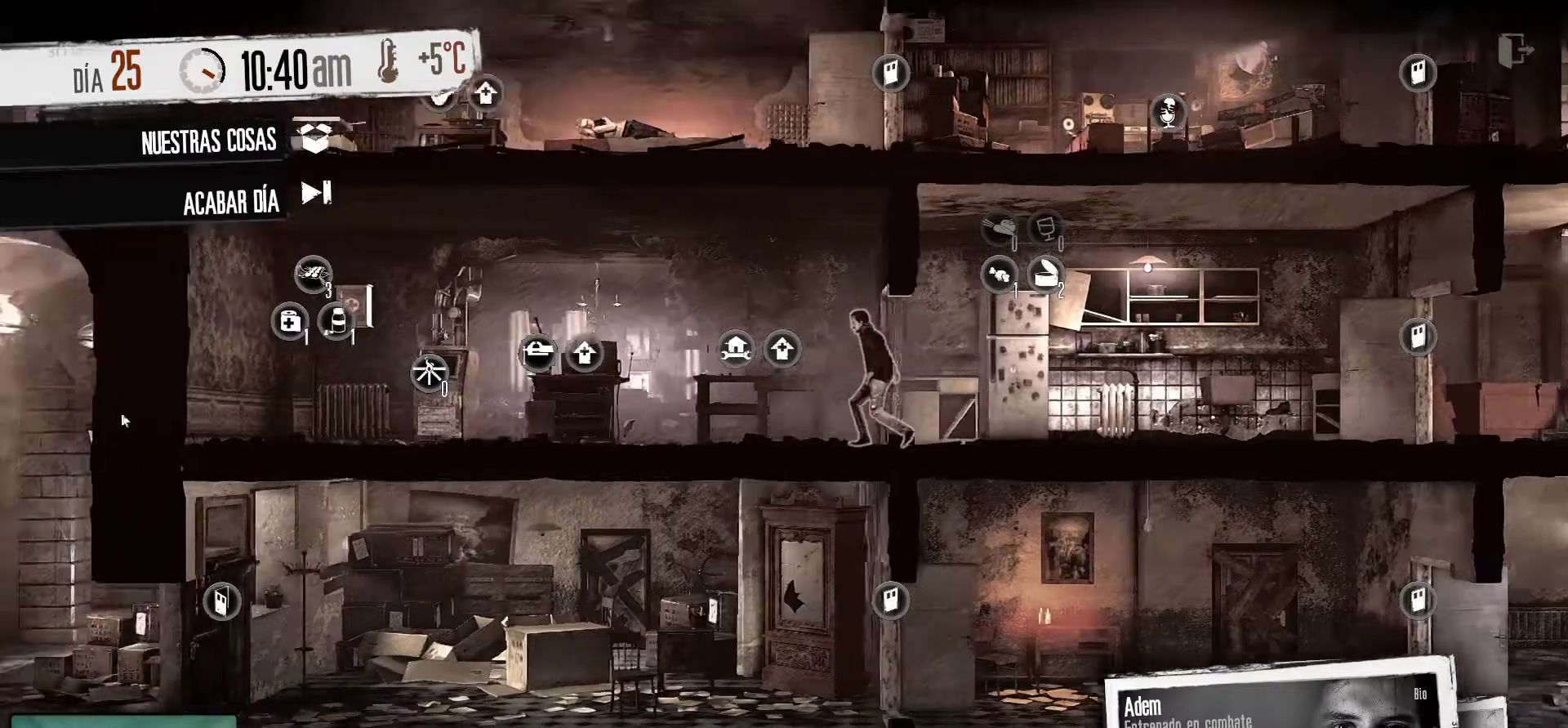
{"keys": [], "mouse": [], "mouse_move": "right", "events": []}
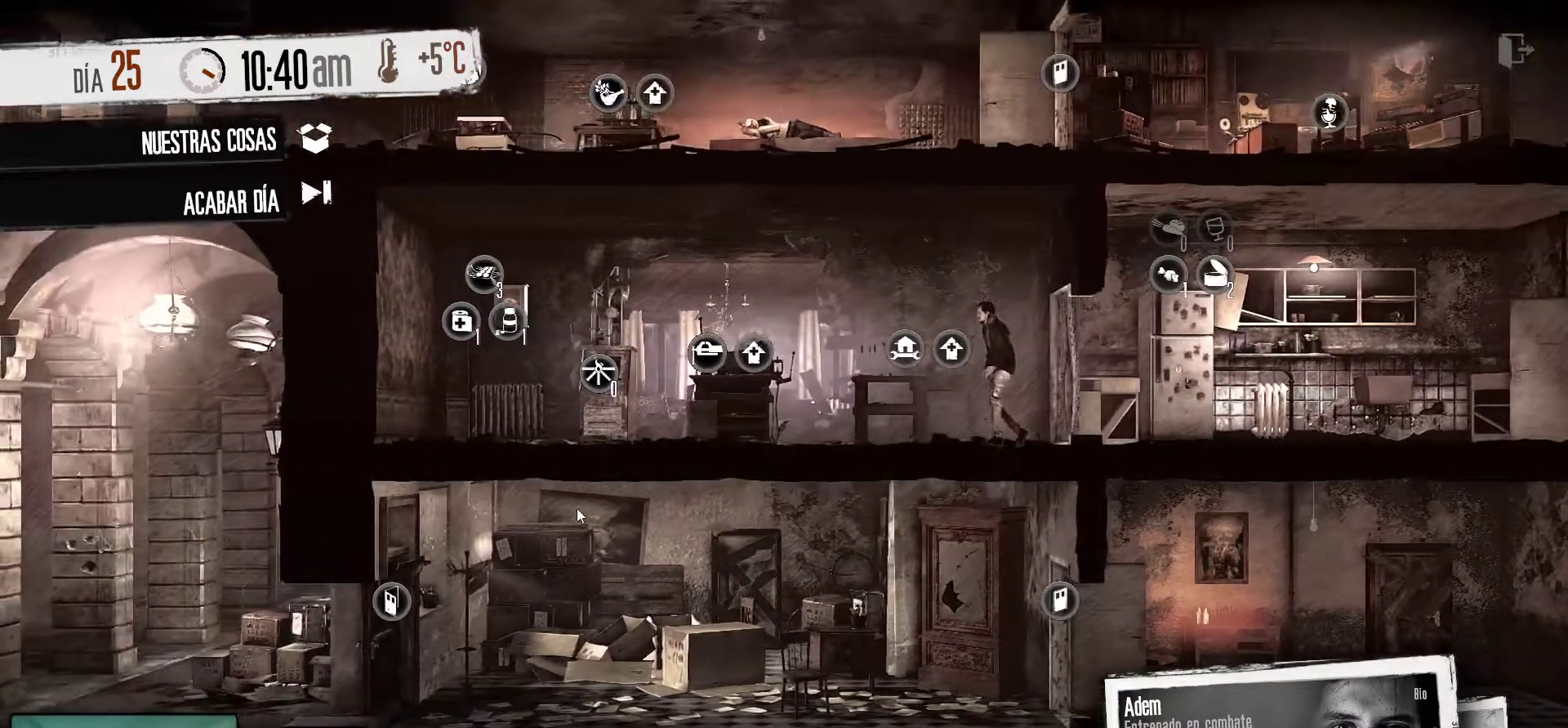
{"keys": [], "mouse": [], "mouse_move": "still", "events": []}